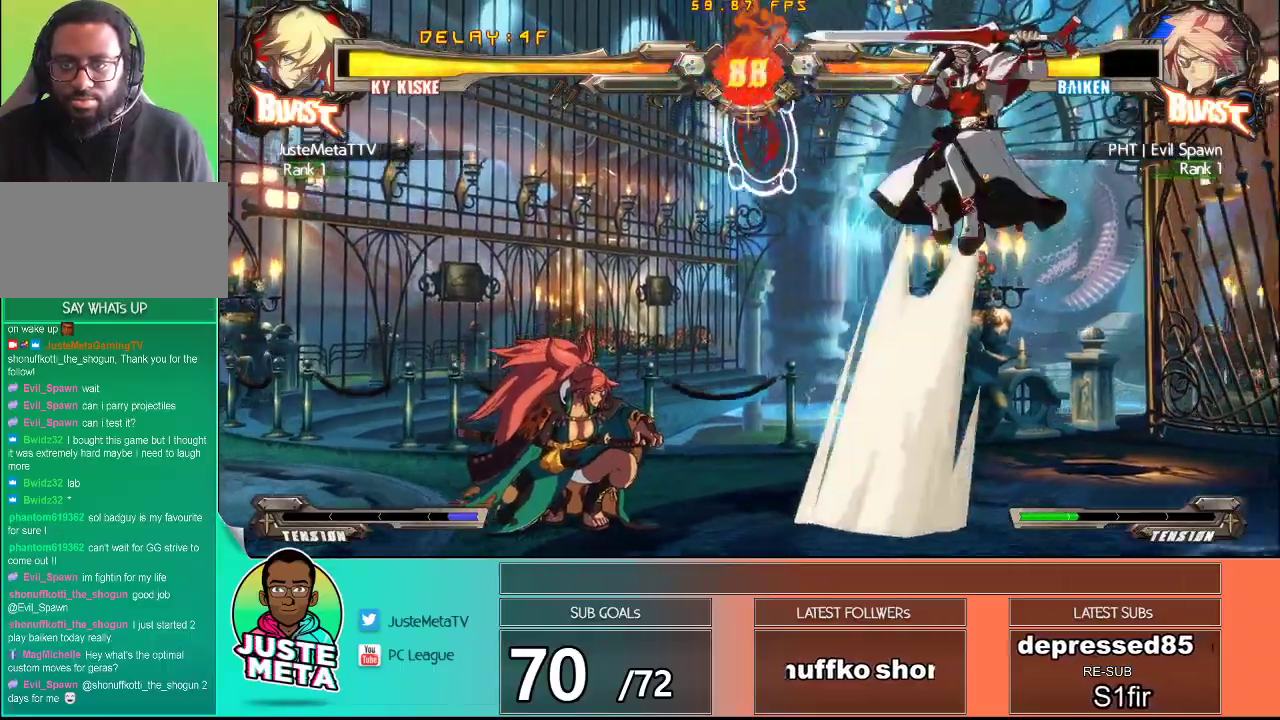
Gameplay with a controller (arcade stick); each line is a JSON object with the inputs held at the frame after it (dt_ms = milliseconds from this image to that frame). "events" lists button and stick changes between this image and that frame as [ms after this image, input, new state], when the widget could be followed in between. Not read: L3 R3.
{"dt_ms": 500, "buttons": [], "left_stick": "down", "events": [[17, "left_stick", "down"], [200, "left_stick", "right"], [433, "left_stick", "down"]]}
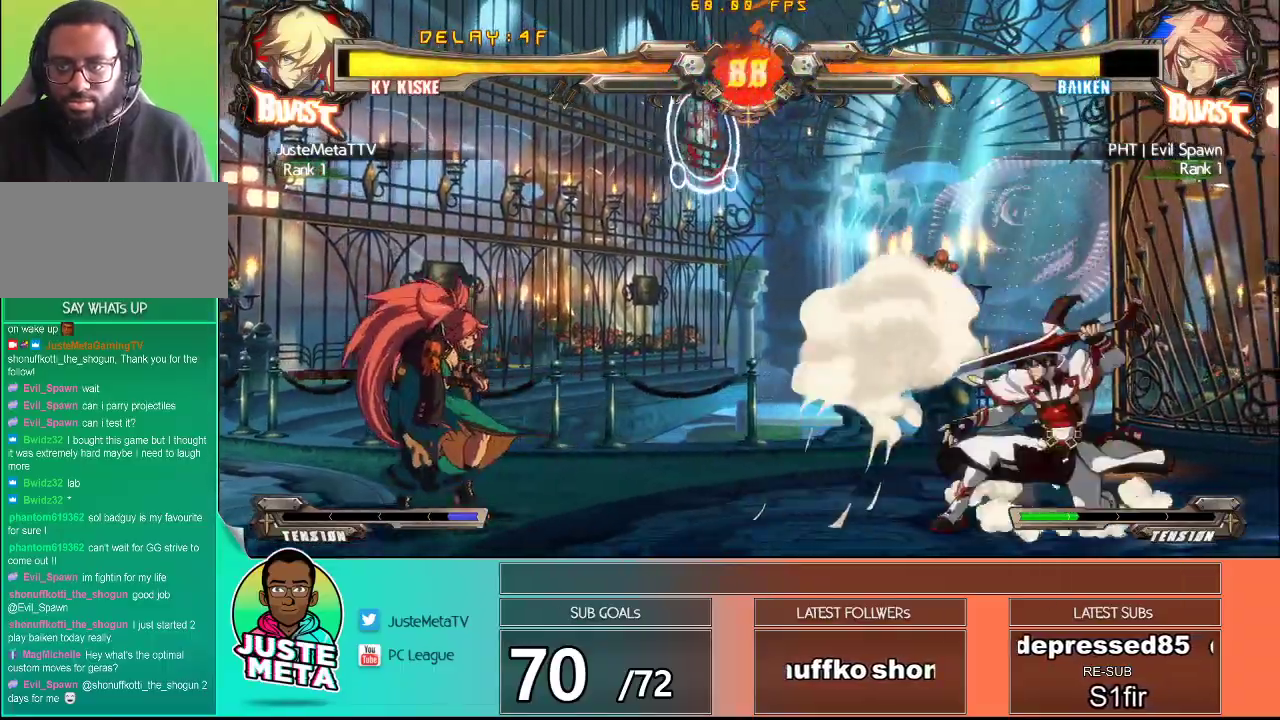
{"dt_ms": 500, "buttons": [], "left_stick": "down-right", "events": [[67, "R2", "down"], [83, "left_stick", "center"], [167, "R2", "up"], [500, "left_stick", "down-right"]]}
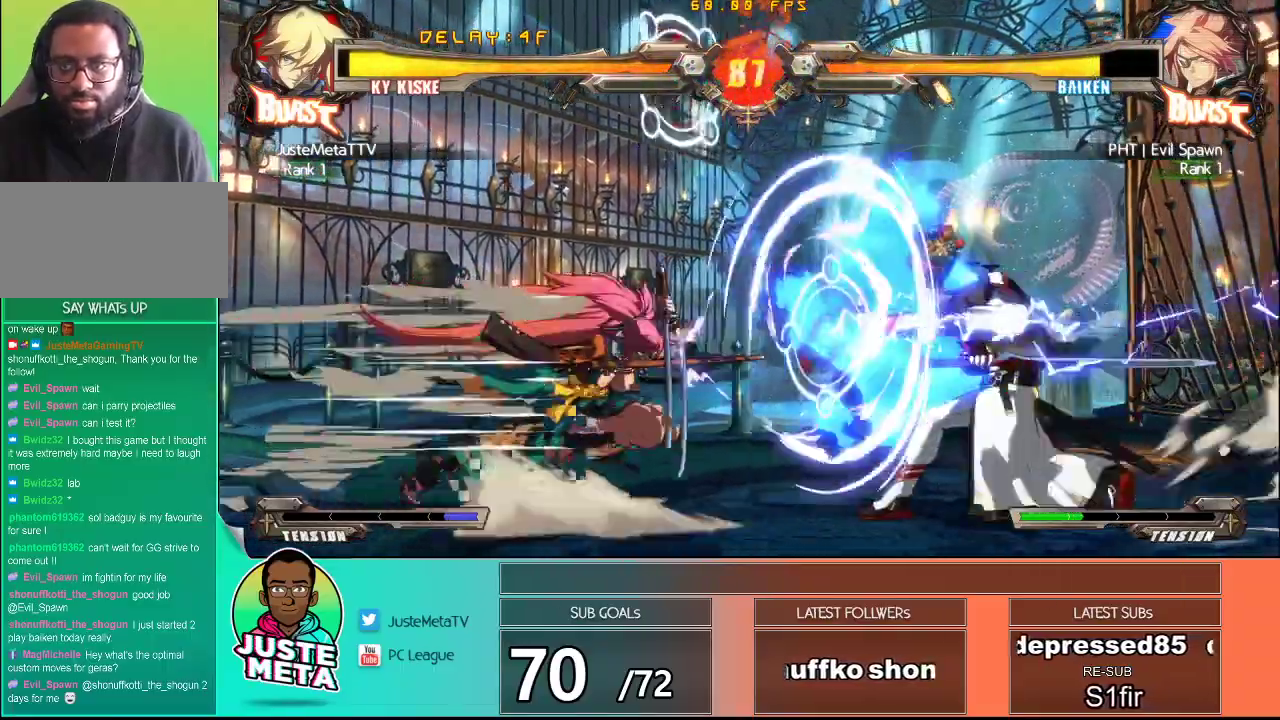
{"dt_ms": 500, "buttons": [], "left_stick": "down-right", "events": []}
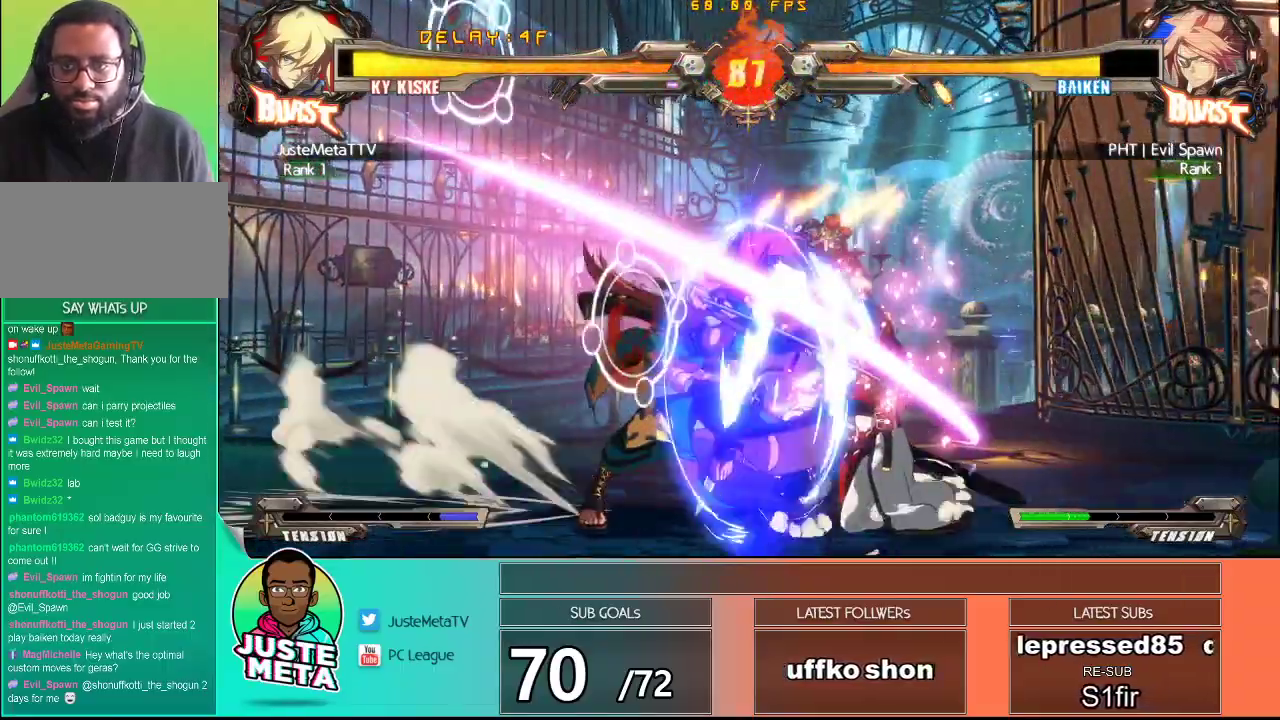
{"dt_ms": 500, "buttons": ["TRIANGLE"], "left_stick": "center", "events": [[333, "TRIANGLE", "down"], [400, "TRIANGLE", "up"], [400, "left_stick", "left"], [483, "left_stick", "center"], [500, "TRIANGLE", "down"]]}
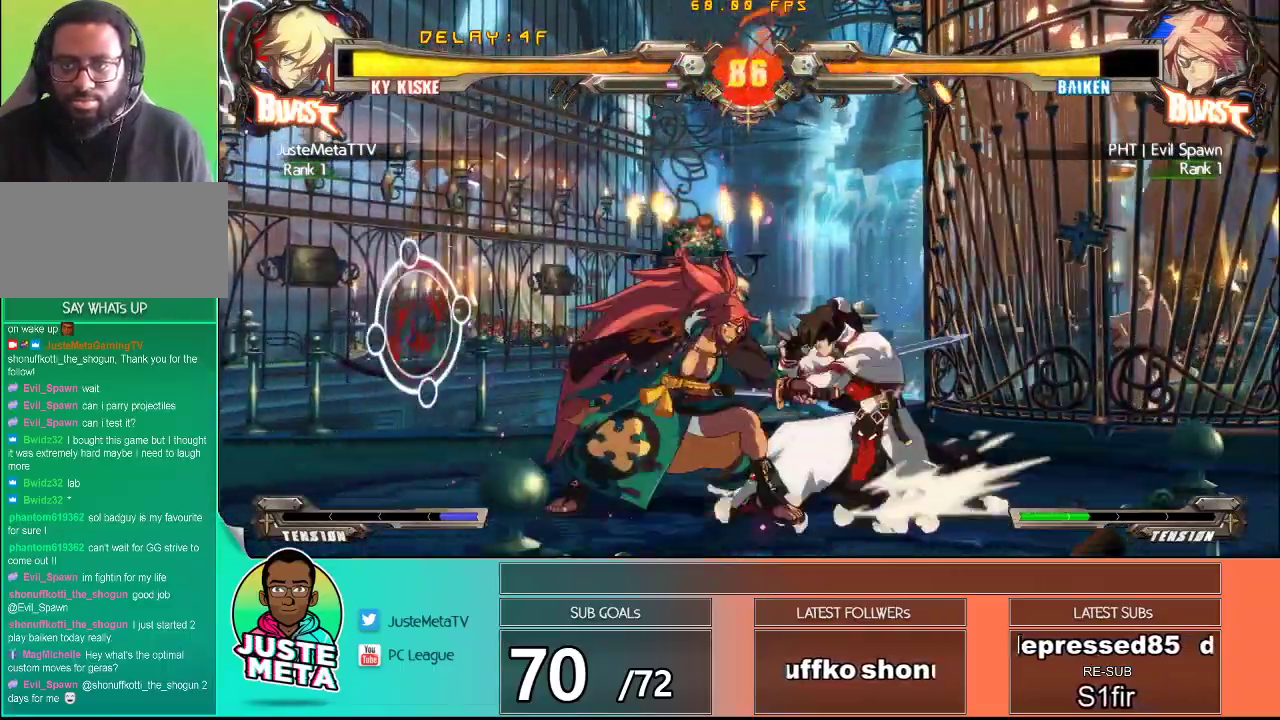
{"dt_ms": 500, "buttons": [], "left_stick": "center"}
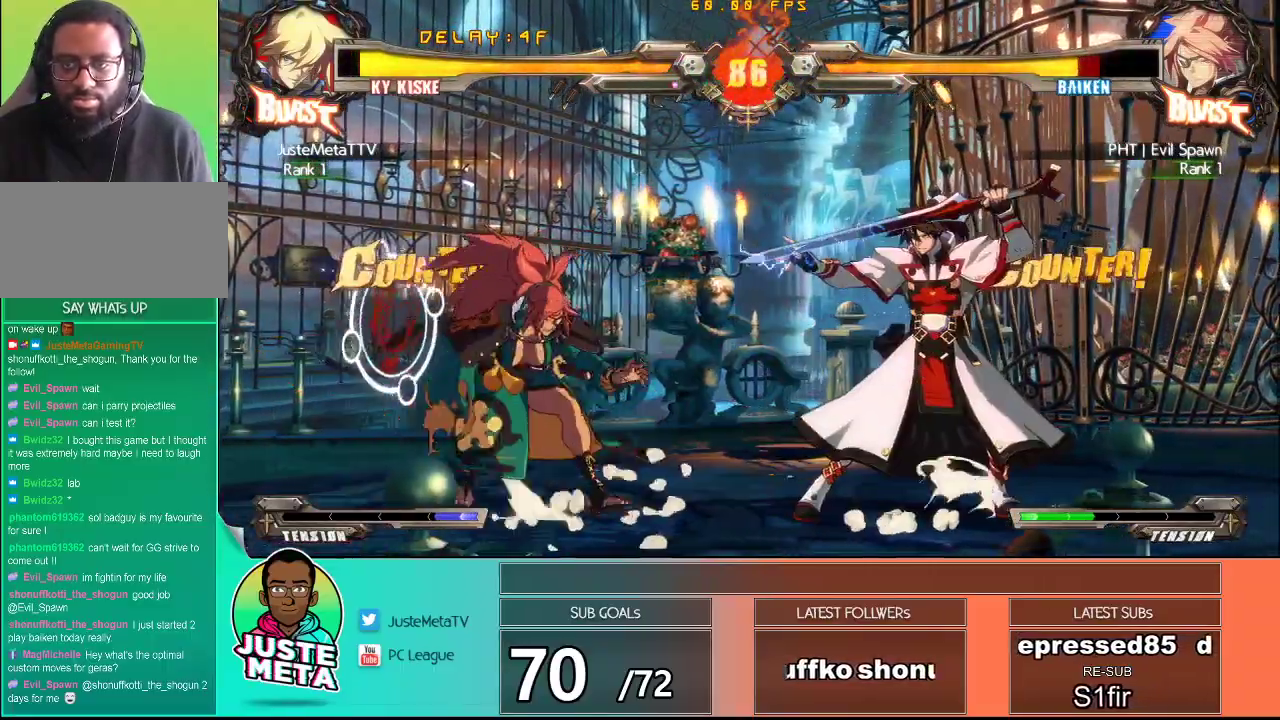
{"dt_ms": 500, "buttons": [], "left_stick": "center", "events": [[100, "left_stick", "down"], [167, "left_stick", "down-left"], [200, "TRIANGLE", "down"], [267, "TRIANGLE", "up"], [300, "left_stick", "center"], [333, "TRIANGLE", "down"], [450, "TRIANGLE", "up"]]}
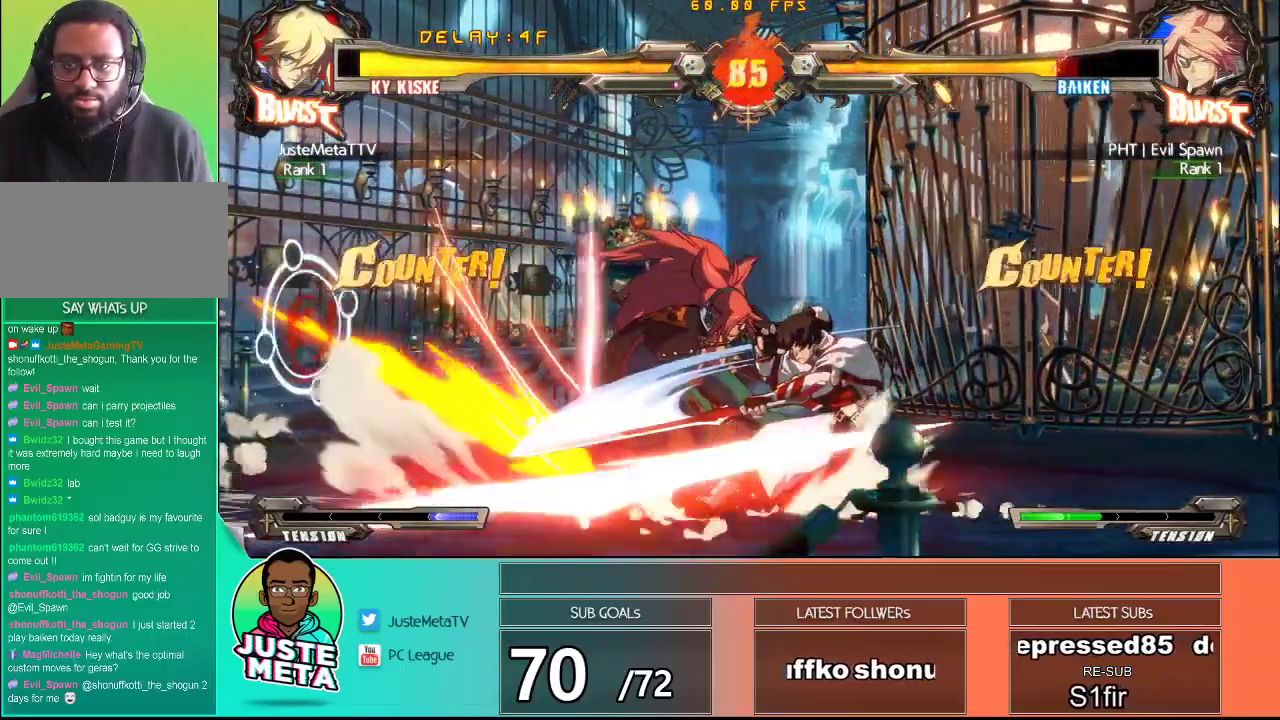
{"dt_ms": 500, "buttons": [], "left_stick": "center", "events": [[167, "left_stick", "down"], [250, "left_stick", "down-left"], [400, "left_stick", "center"]]}
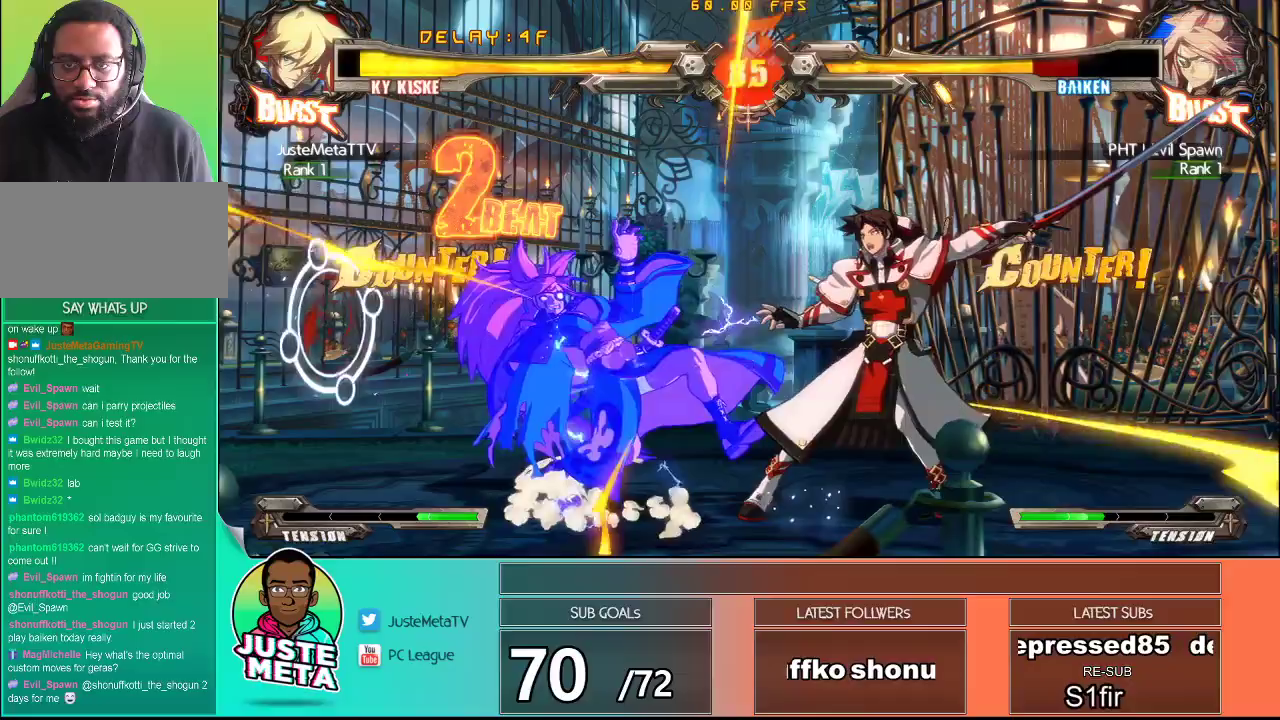
{"dt_ms": 500, "buttons": ["TRIANGLE"], "left_stick": "left", "events": [[333, "left_stick", "left"], [500, "TRIANGLE", "down"]]}
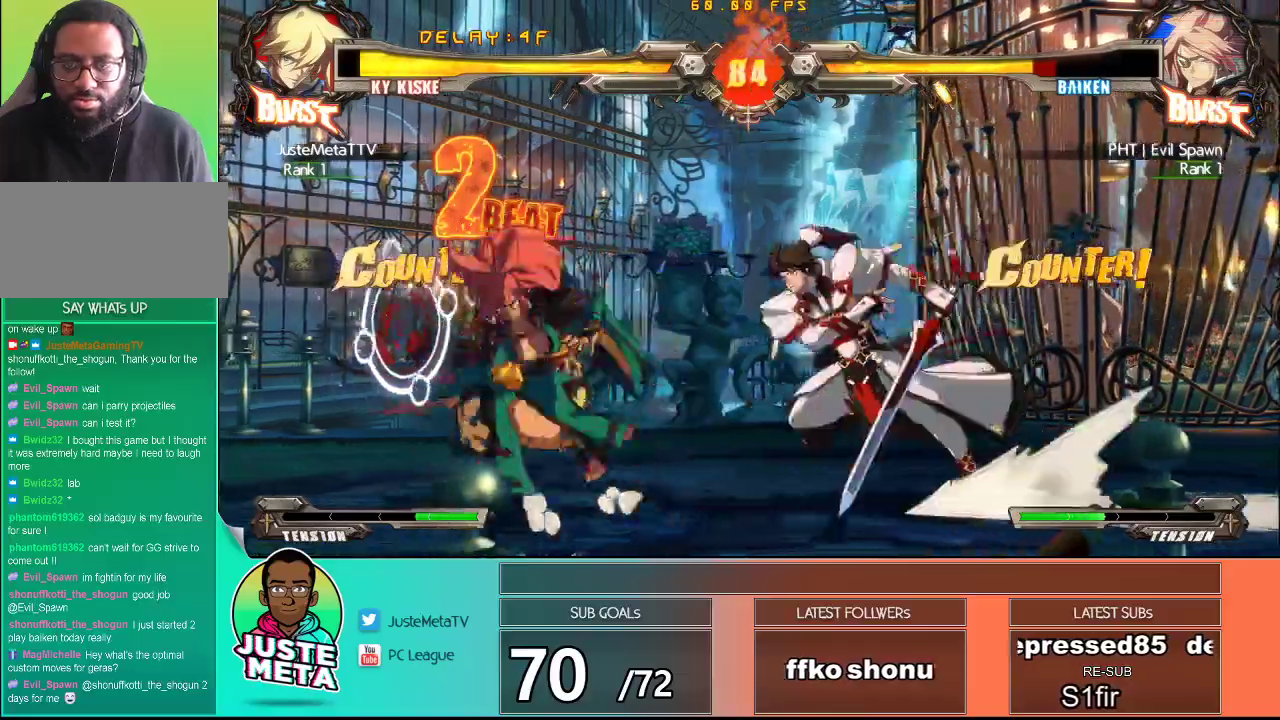
{"dt_ms": 500, "buttons": [], "left_stick": "down-right", "events": [[67, "left_stick", "down"], [133, "TRIANGLE", "up"], [133, "left_stick", "down-left"], [217, "TRIANGLE", "down"], [350, "TRIANGLE", "up"], [350, "left_stick", "center"], [450, "left_stick", "down-right"]]}
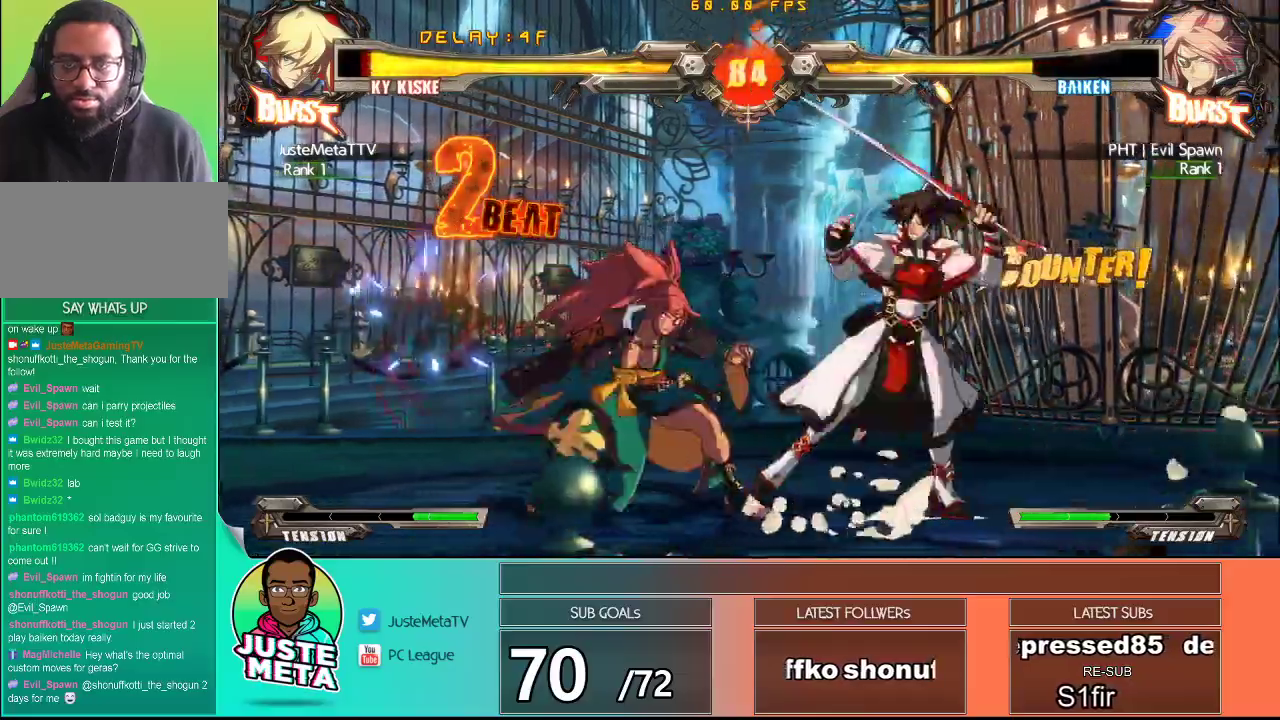
{"dt_ms": 1000, "buttons": [], "left_stick": "left"}
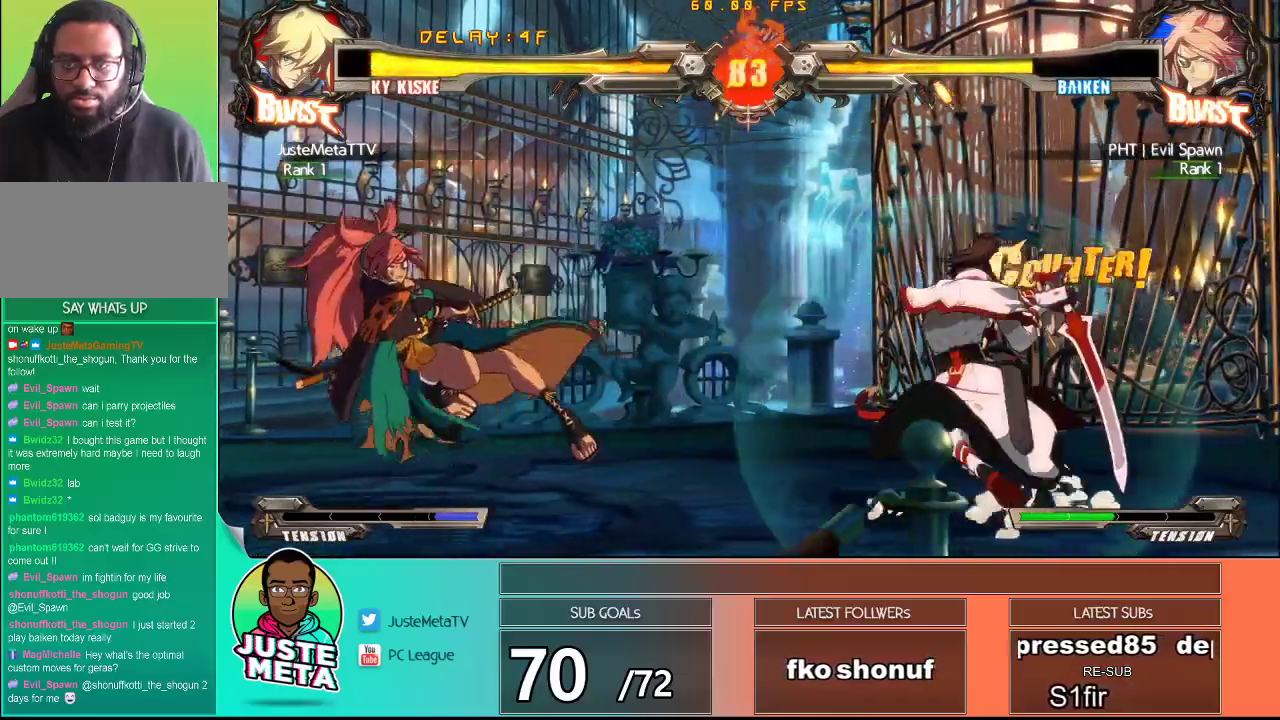
{"dt_ms": 500, "buttons": [], "left_stick": "center", "events": [[83, "left_stick", "center"]]}
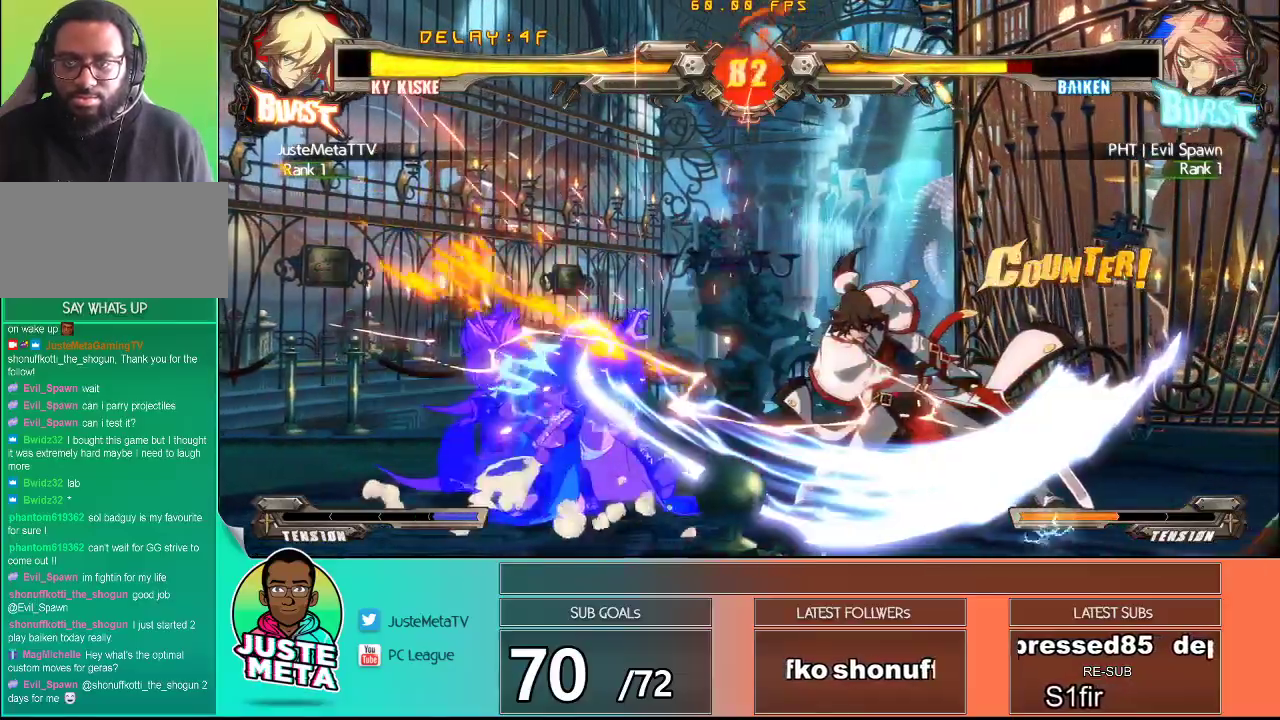
{"dt_ms": 500, "buttons": [], "left_stick": "left", "events": [[100, "left_stick", "right"], [217, "left_stick", "center"], [500, "left_stick", "left"]]}
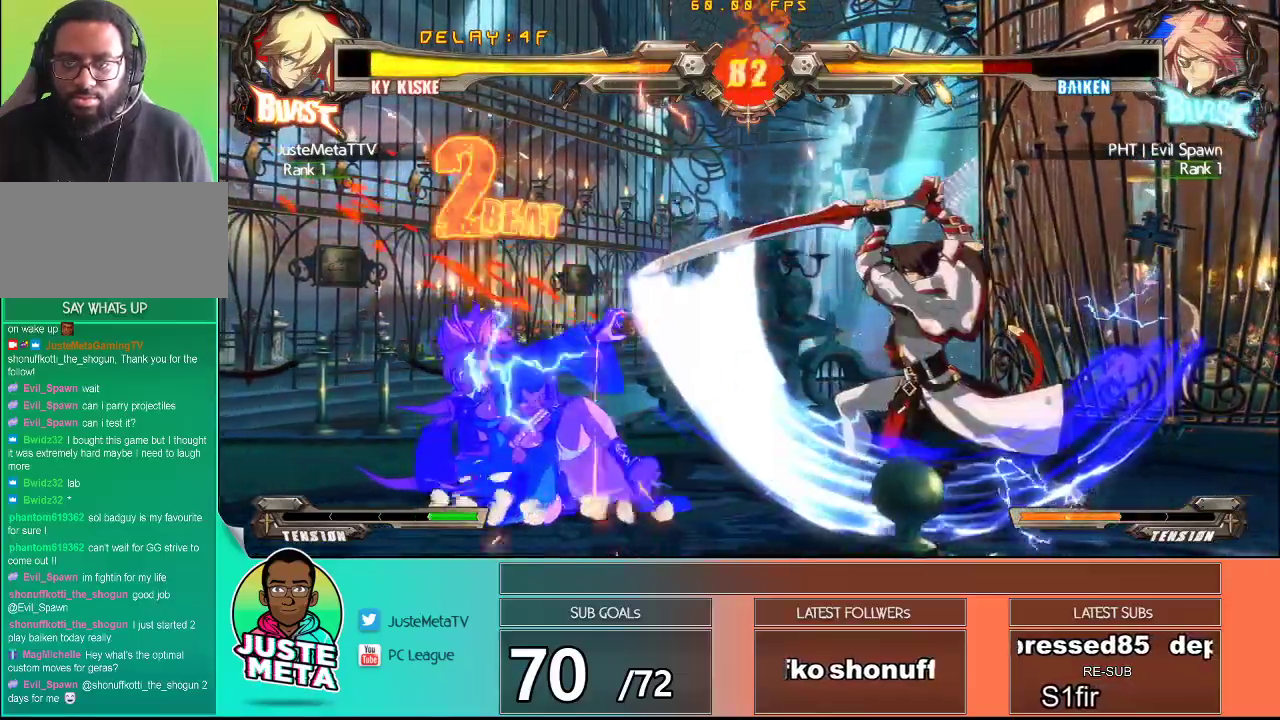
{"dt_ms": 500, "buttons": ["TRIANGLE"], "left_stick": "left", "events": [[50, "left_stick", "center"], [250, "left_stick", "left"], [417, "TRIANGLE", "down"]]}
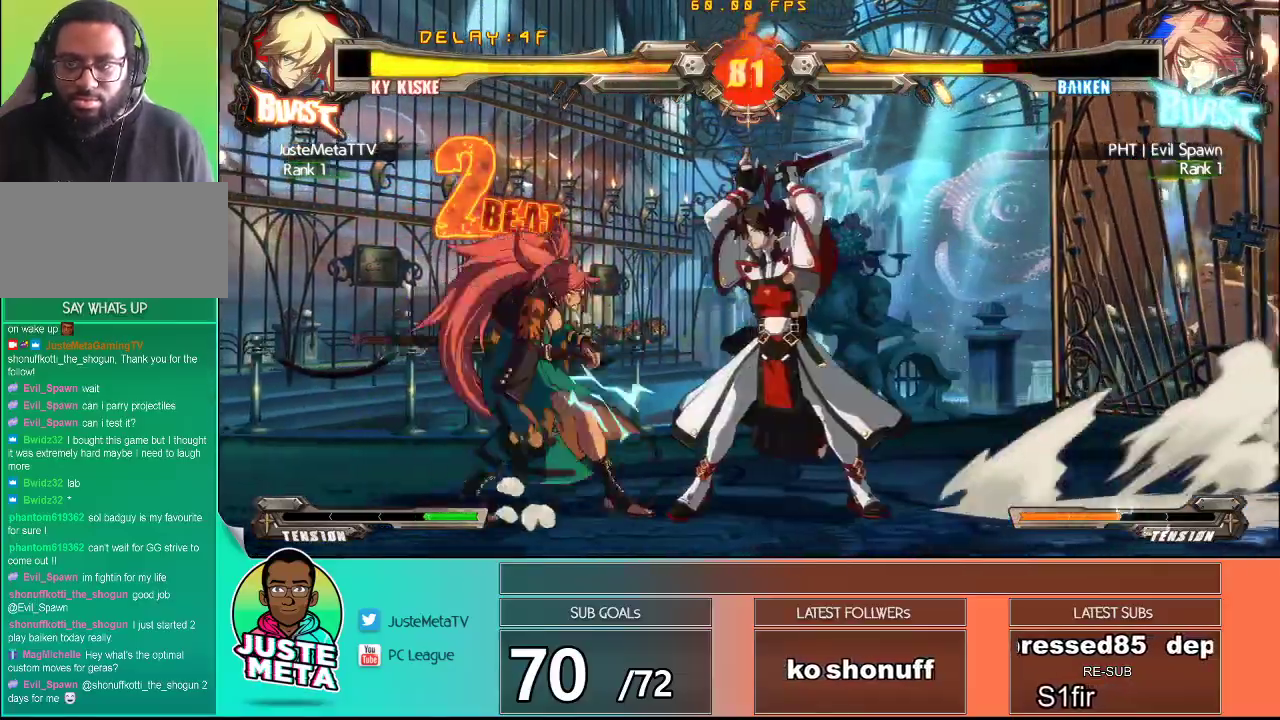
{"dt_ms": 500, "buttons": [], "left_stick": "left", "events": [[233, "TRIANGLE", "up"], [283, "left_stick", "center"], [500, "left_stick", "left"]]}
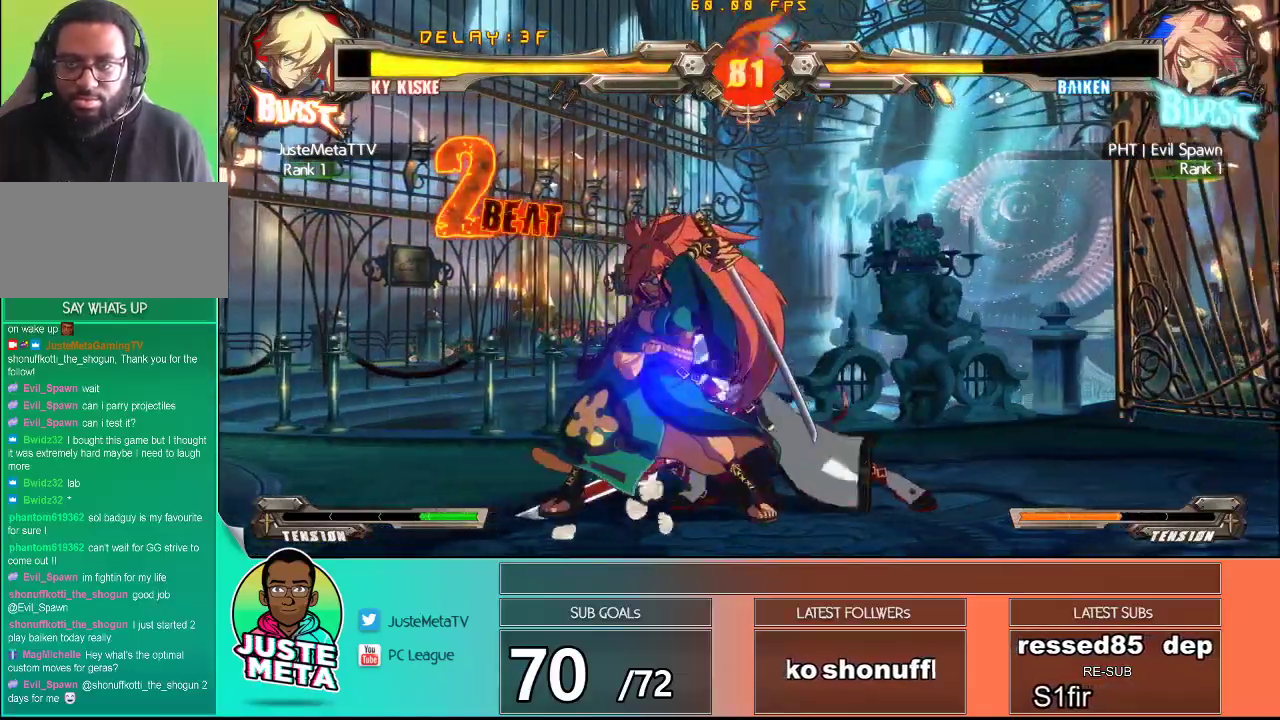
{"dt_ms": 500, "buttons": [], "left_stick": "left", "events": [[67, "TRIANGLE", "down"], [200, "TRIANGLE", "up"]]}
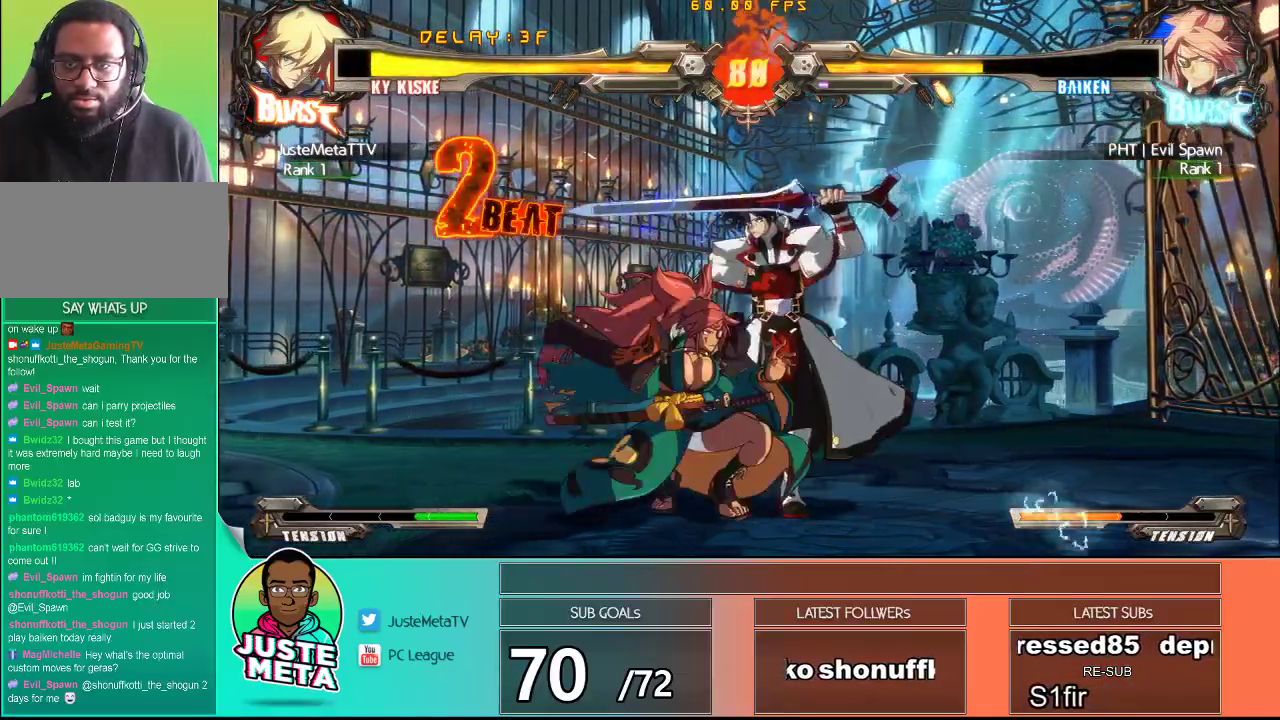
{"dt_ms": 500, "buttons": [], "left_stick": "left", "events": [[100, "left_stick", "right"], [333, "left_stick", "left"]]}
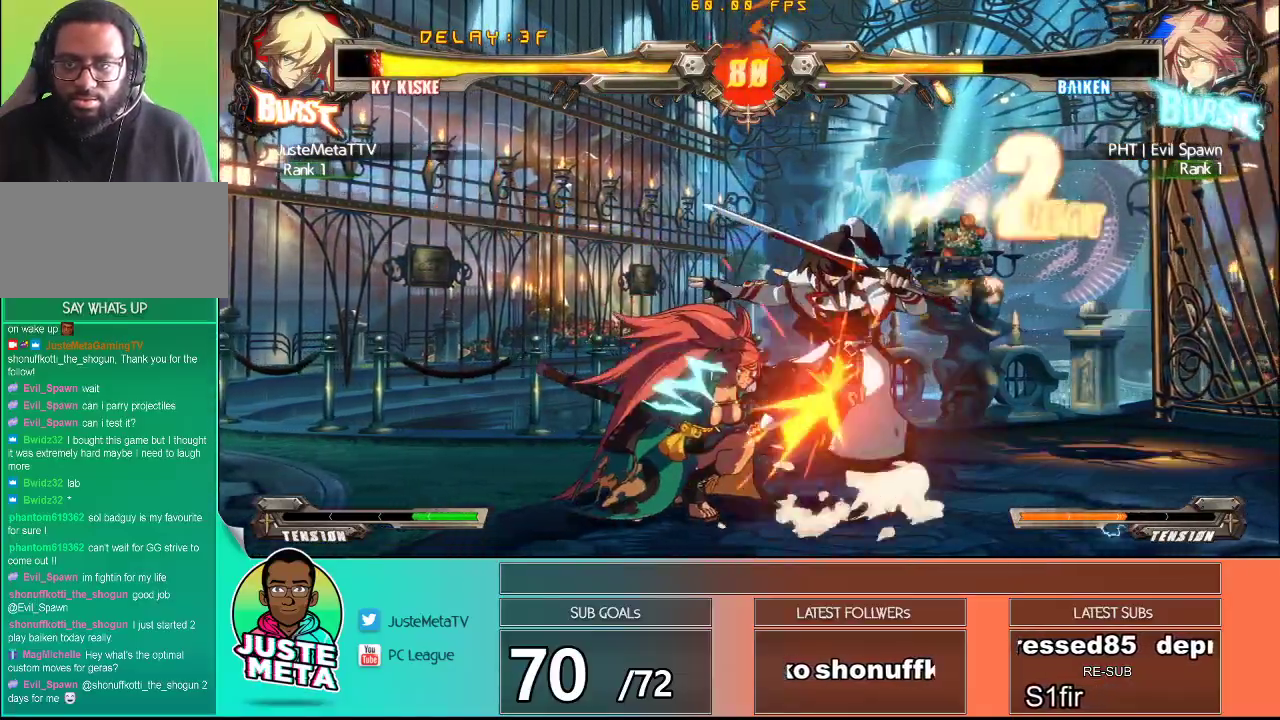
{"dt_ms": 500, "buttons": [], "left_stick": "down-right", "events": [[67, "left_stick", "center"], [133, "left_stick", "right"], [383, "left_stick", "down-right"]]}
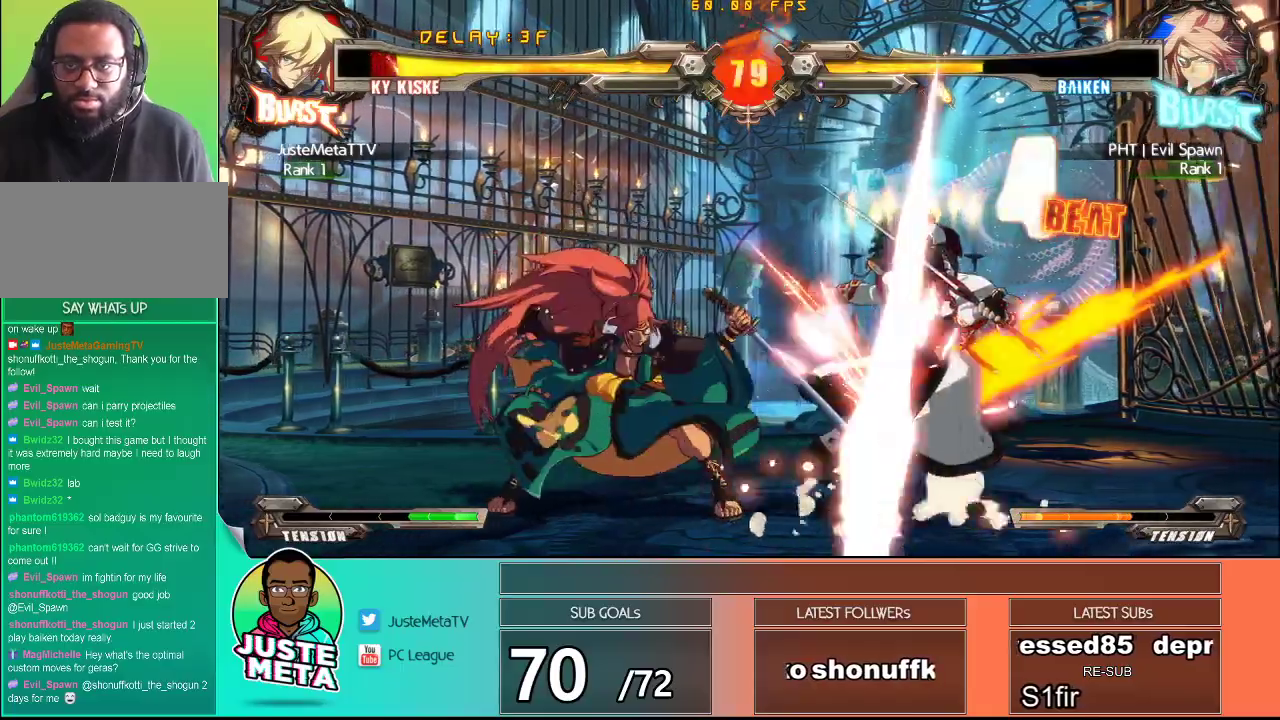
{"dt_ms": 500, "buttons": ["CROSS", "SQUARE"], "left_stick": "down-right", "events": [[17, "CROSS", "down"], [17, "SQUARE", "down"]]}
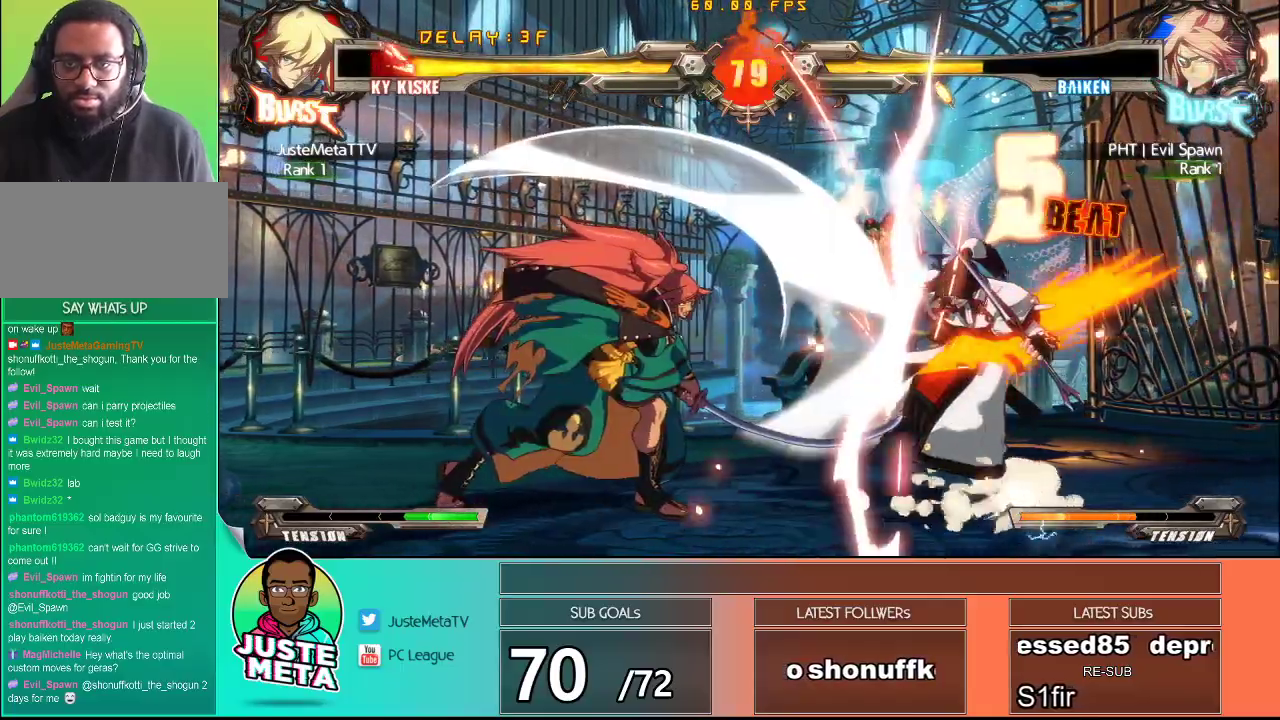
{"dt_ms": 500, "buttons": [], "left_stick": "left", "events": [[383, "CROSS", "up"], [383, "SQUARE", "up"], [400, "left_stick", "left"]]}
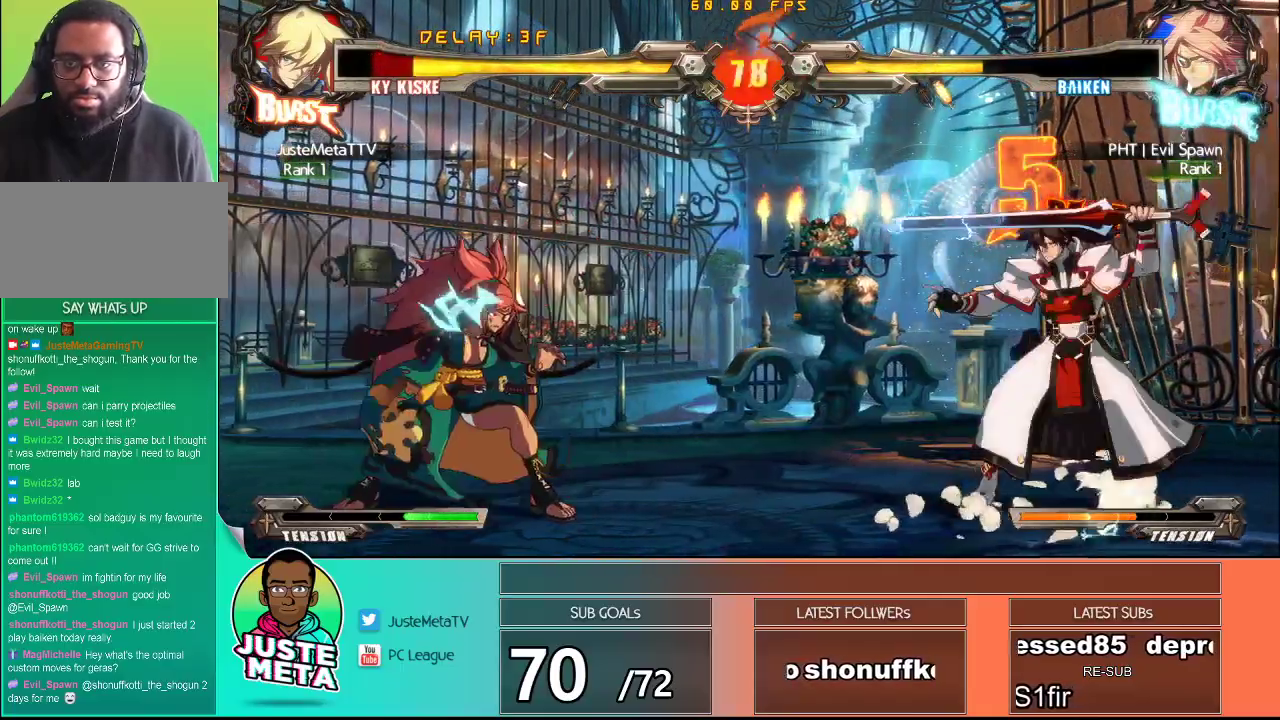
{"dt_ms": 500, "buttons": [], "left_stick": "down-right", "events": [[117, "left_stick", "center"], [200, "left_stick", "left"], [350, "left_stick", "center"], [400, "left_stick", "down-right"]]}
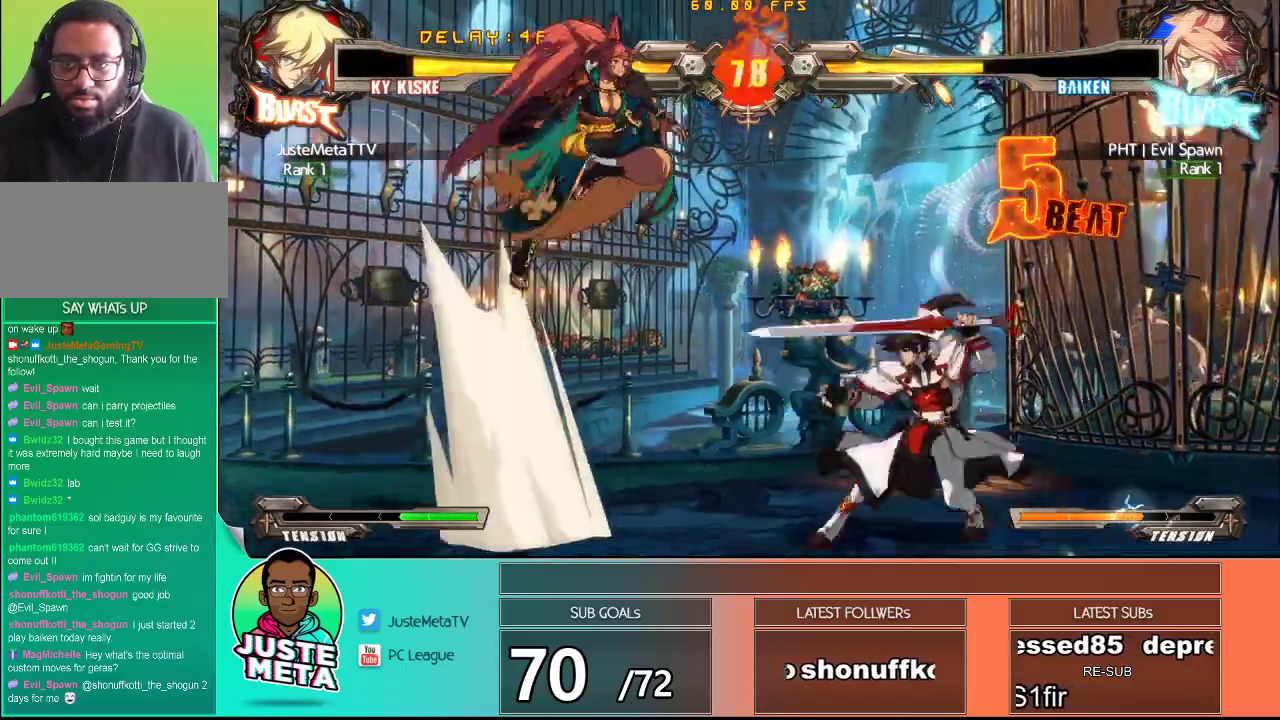
{"dt_ms": 500, "buttons": [], "left_stick": "right", "events": [[50, "R1", "down"], [100, "R1", "up"], [133, "left_stick", "down-left"], [233, "left_stick", "center"], [333, "left_stick", "right"]]}
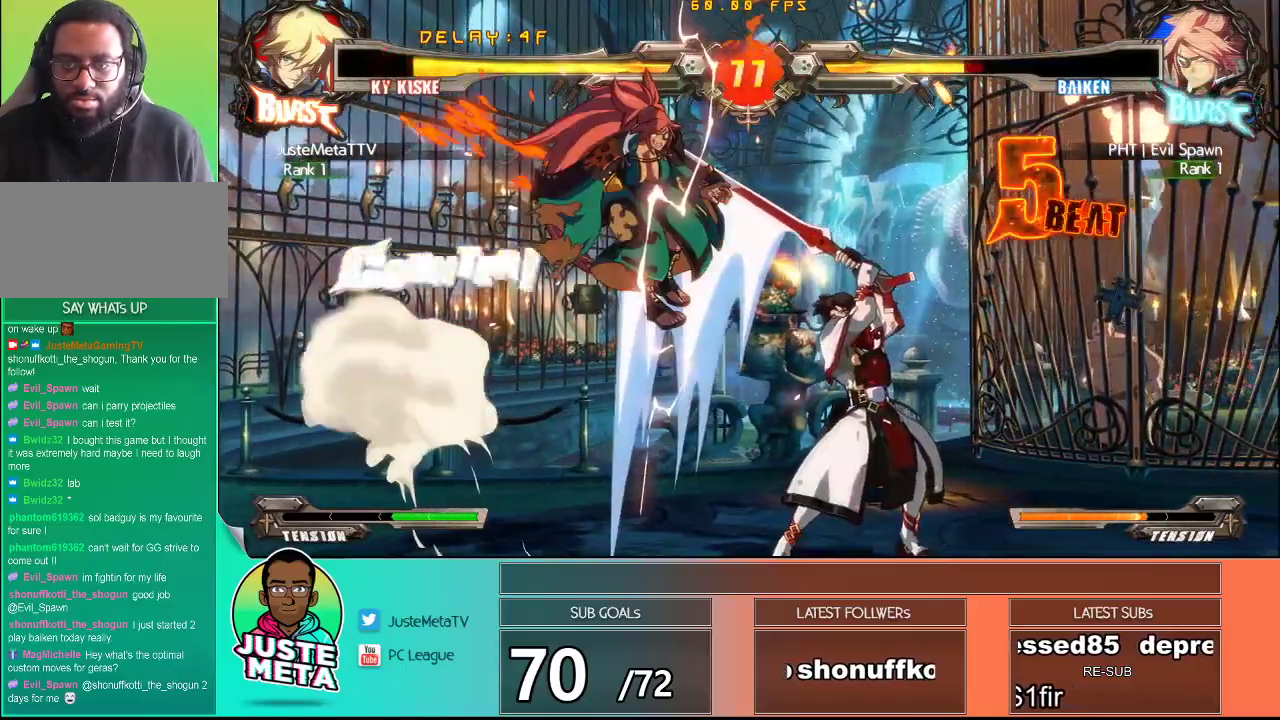
{"dt_ms": 500, "buttons": [], "left_stick": "center", "events": [[283, "left_stick", "center"], [383, "left_stick", "left"], [467, "left_stick", "center"]]}
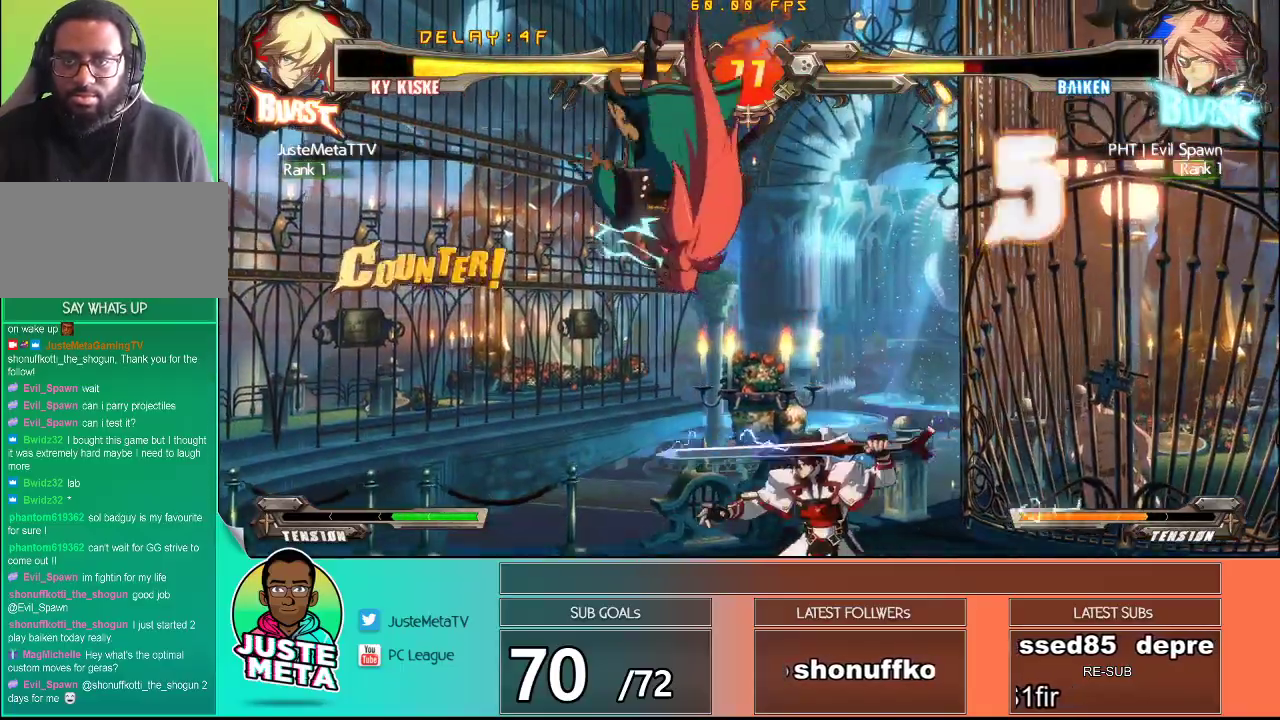
{"dt_ms": 500, "buttons": [], "left_stick": "center", "events": [[17, "left_stick", "left"], [67, "TRIANGLE", "down"], [67, "left_stick", "up-left"], [167, "TRIANGLE", "up"], [233, "TRIANGLE", "down"], [233, "left_stick", "center"], [333, "TRIANGLE", "up"], [333, "left_stick", "left"], [433, "TRIANGLE", "down"], [433, "left_stick", "center"], [500, "TRIANGLE", "up"]]}
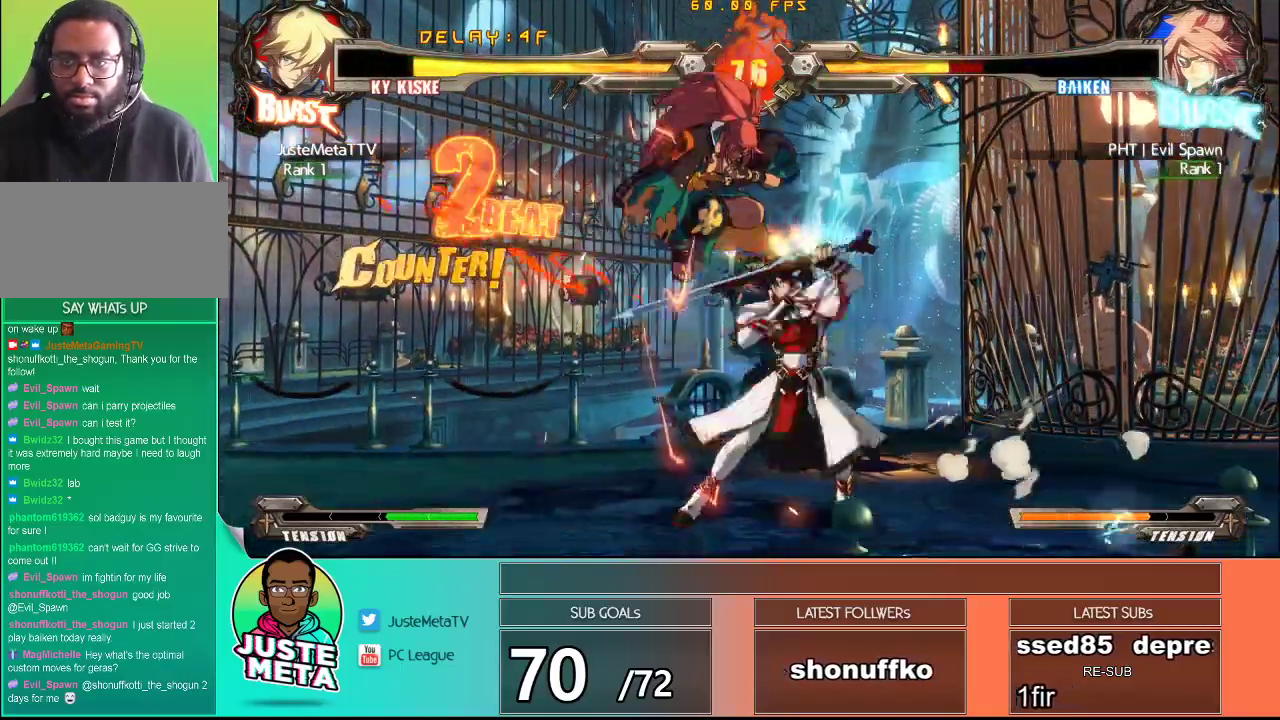
{"dt_ms": 500, "buttons": [], "left_stick": "center", "events": [[267, "left_stick", "left"], [367, "left_stick", "center"]]}
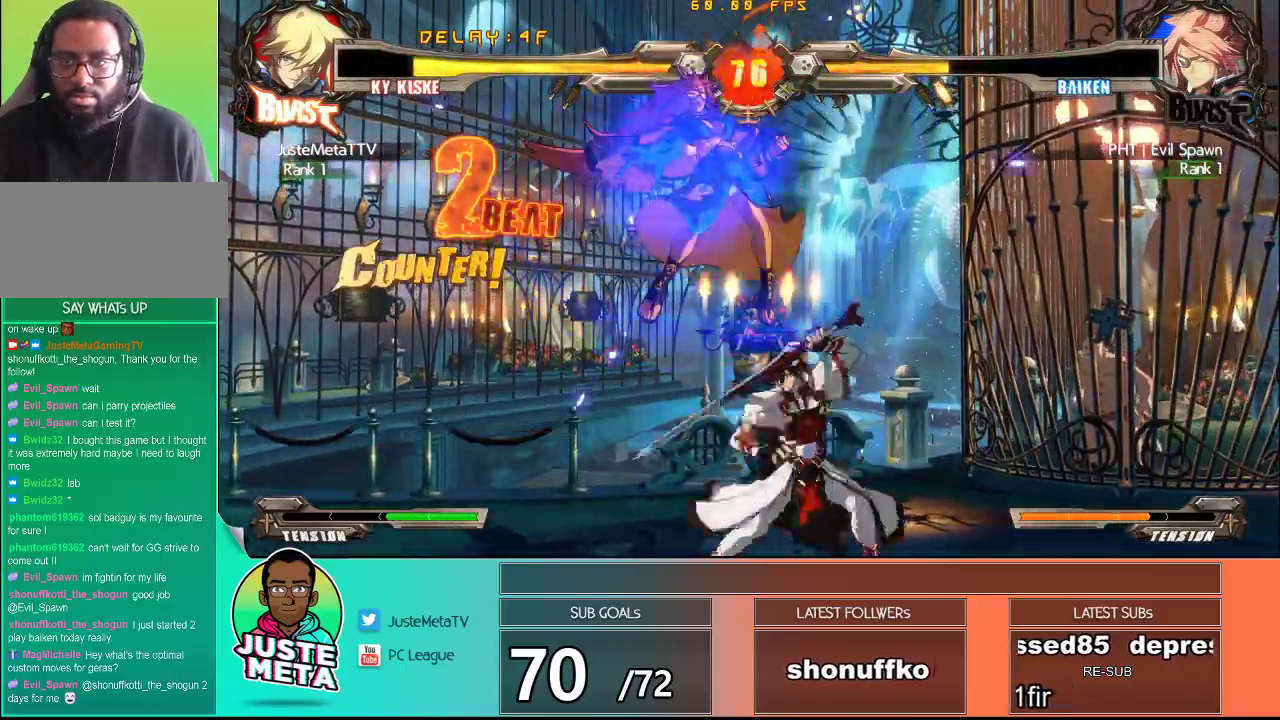
{"dt_ms": 1000, "buttons": [], "left_stick": "up-left"}
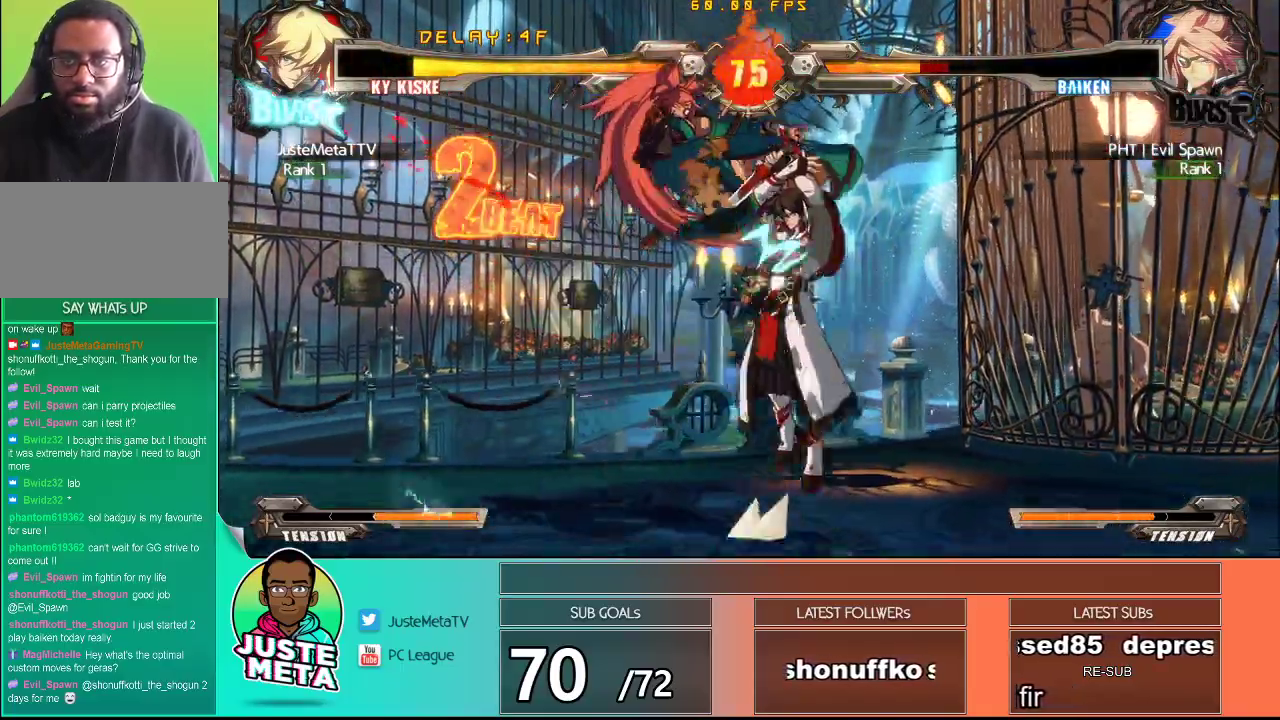
{"dt_ms": 500, "buttons": ["TRIANGLE"], "left_stick": "up-left", "events": [[33, "TRIANGLE", "down"], [167, "TRIANGLE", "up"], [200, "left_stick", "center"], [250, "TRIANGLE", "down"], [367, "TRIANGLE", "up"], [367, "left_stick", "up-left"], [483, "TRIANGLE", "down"]]}
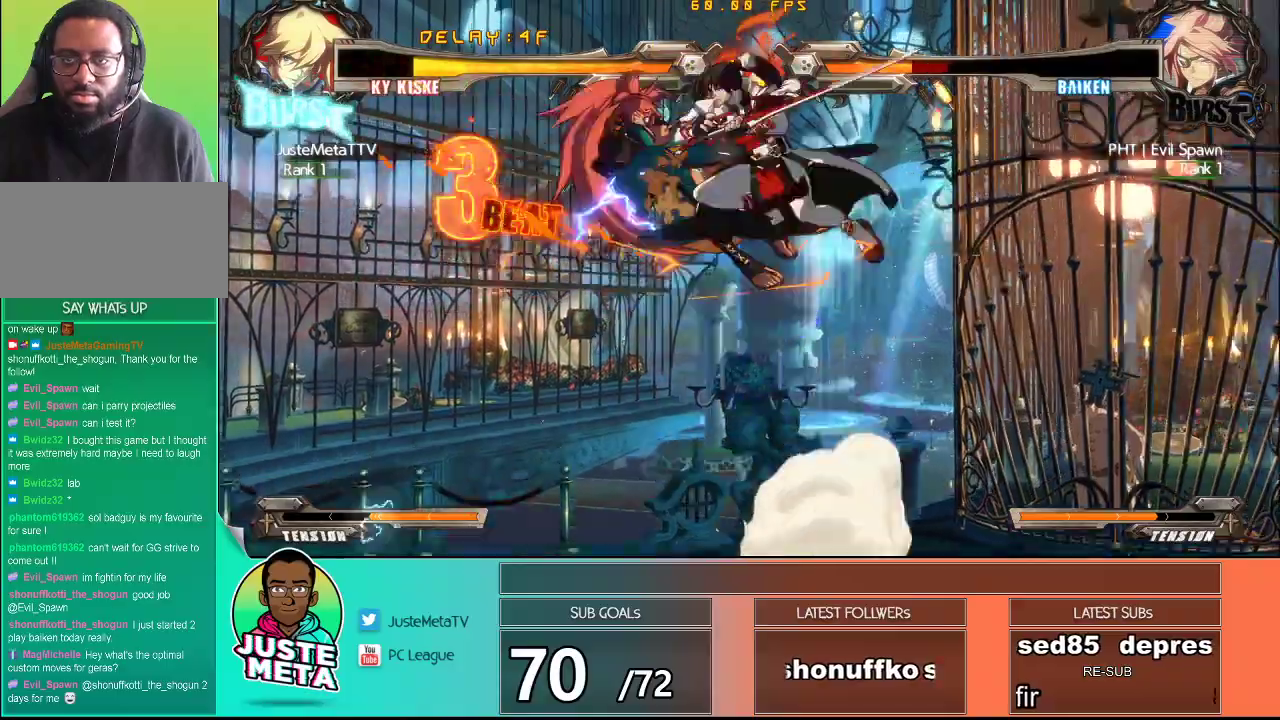
{"dt_ms": 500, "buttons": ["R1"], "left_stick": "down-left", "events": [[100, "TRIANGLE", "up"], [100, "left_stick", "center"], [167, "R1", "down"], [333, "R1", "up"], [333, "left_stick", "down-right"], [433, "left_stick", "down-left"], [450, "R1", "down"]]}